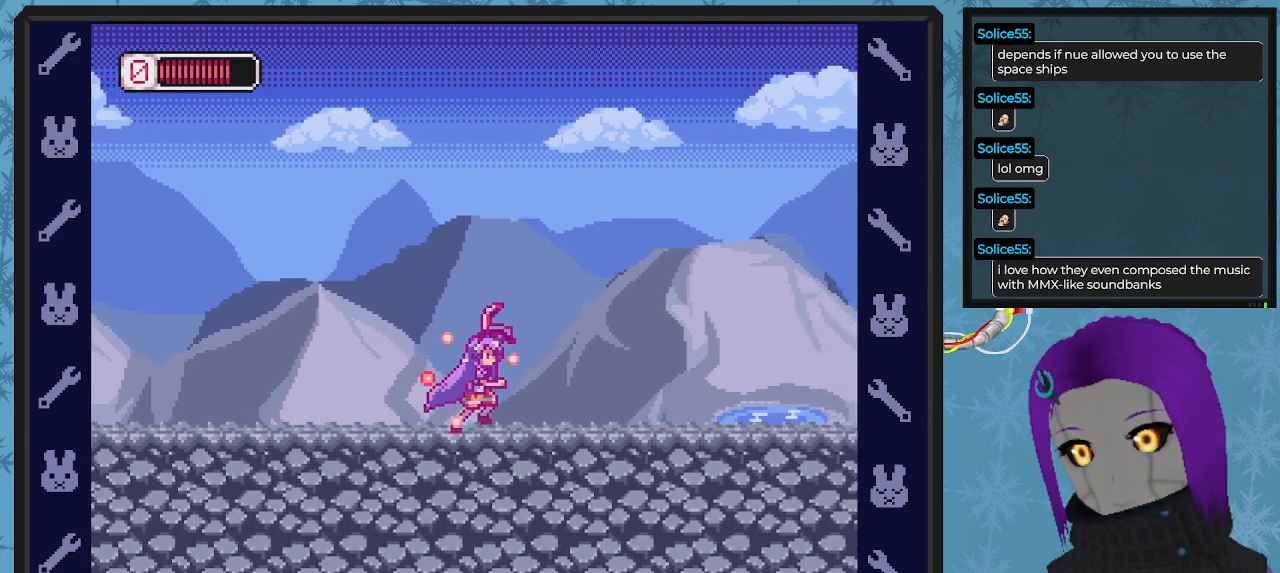
Gameplay with a controller (Xbox layout); each line is a JSON object with the inputs held at the frame after it. "events" lists button and stick changes between this image and that frame as [ms after this image, input, new state], when the widget could be followed in between. Not read: right_stick.
{"buttons": ["X", "DPAD_RIGHT"], "left_stick": "center", "events": []}
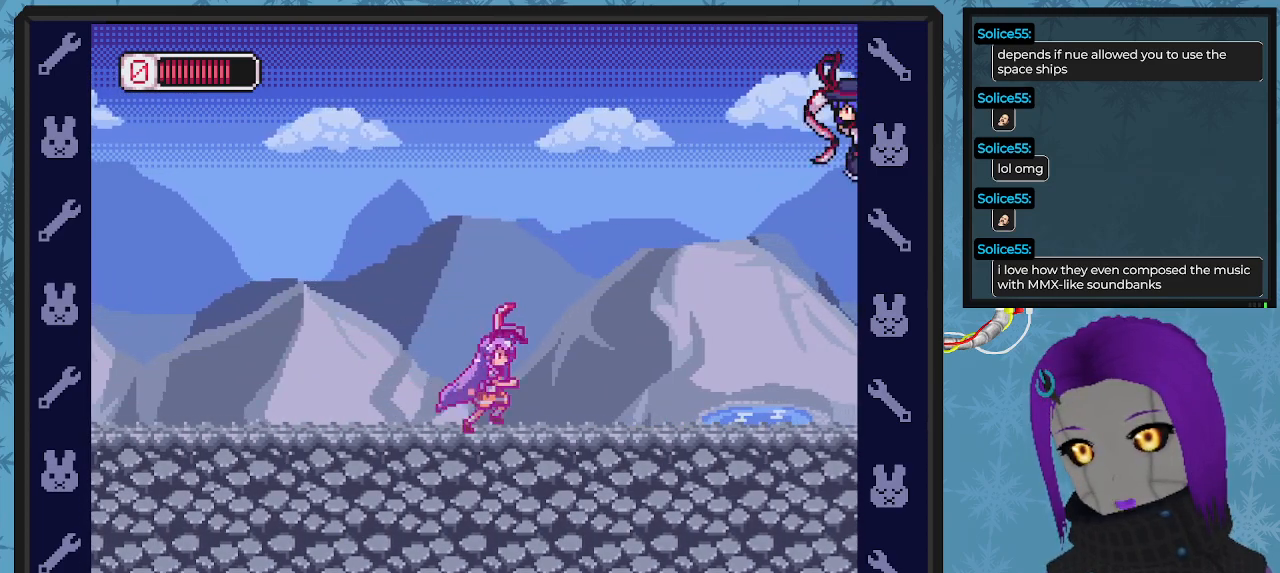
{"buttons": ["X", "DPAD_LEFT"], "left_stick": "center", "events": [[300, "DPAD_RIGHT", "up"], [367, "DPAD_LEFT", "down"]]}
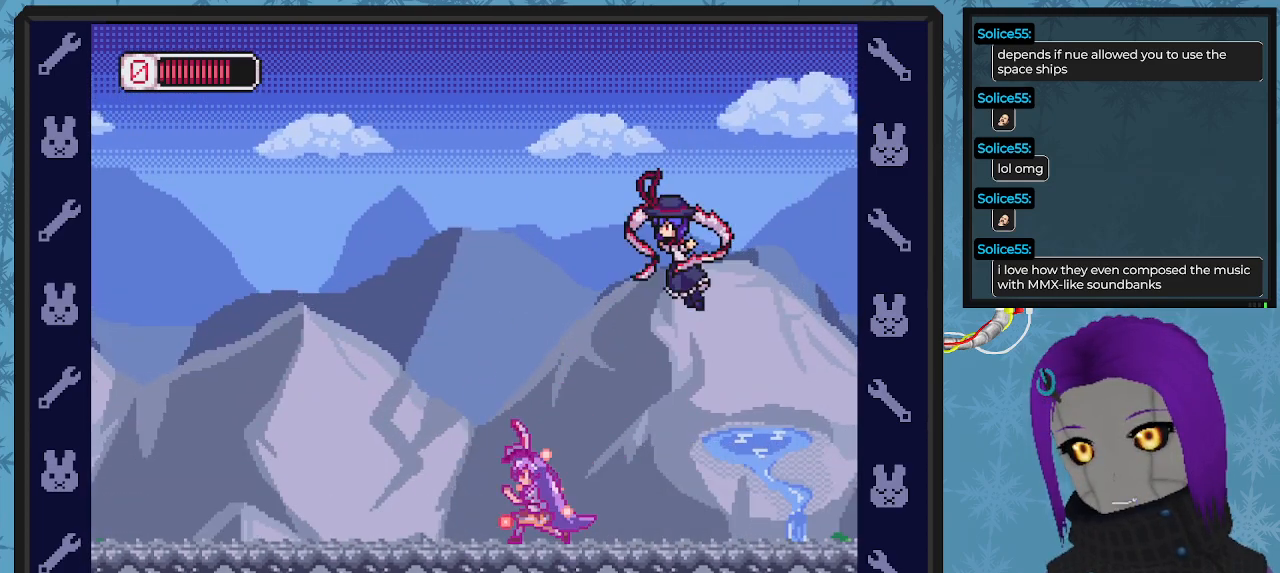
{"buttons": ["X", "DPAD_RIGHT"], "left_stick": "center", "events": [[367, "DPAD_LEFT", "up"], [400, "DPAD_RIGHT", "down"]]}
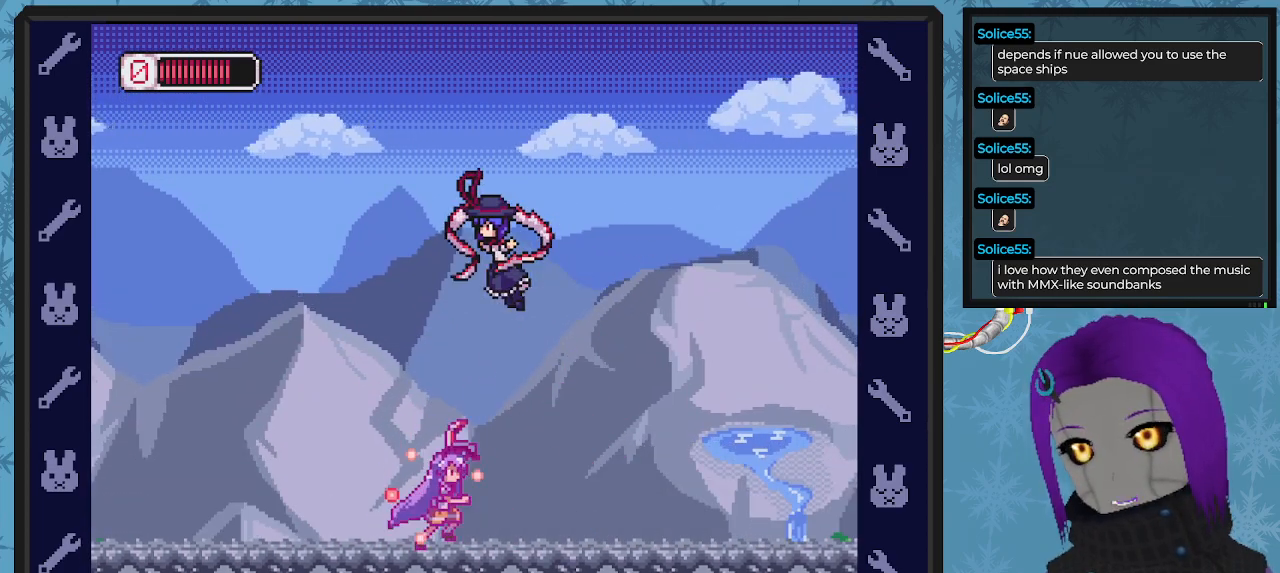
{"buttons": ["X", "DPAD_RIGHT"], "left_stick": "center", "events": []}
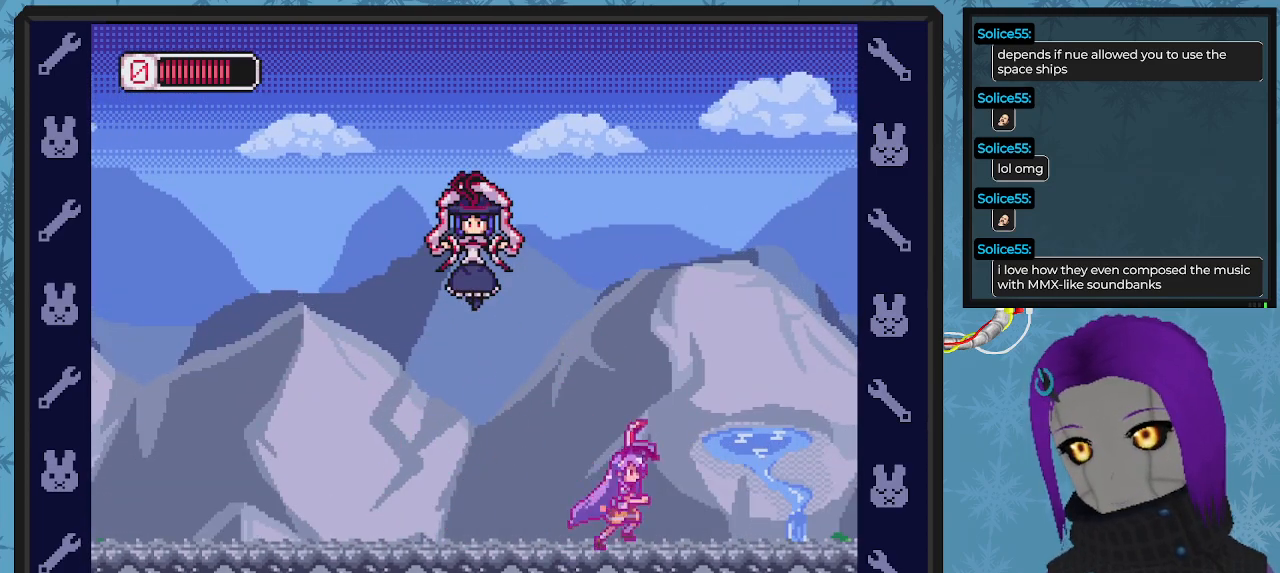
{"buttons": ["X", "DPAD_UP", "DPAD_LEFT"], "left_stick": "center", "events": [[133, "A", "down"], [300, "DPAD_LEFT", "down"], [300, "DPAD_RIGHT", "up"], [433, "A", "up"], [467, "X", "up"], [500, "DPAD_UP", "down"], [500, "X", "down"]]}
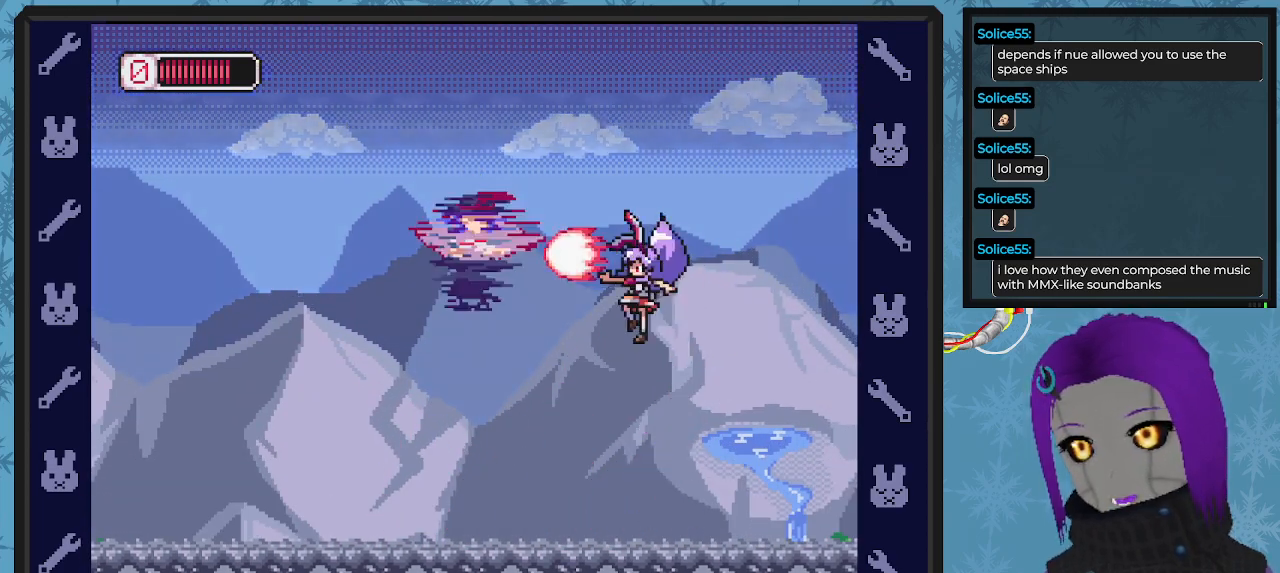
{"buttons": ["X", "DPAD_LEFT"], "left_stick": "center", "events": [[33, "DPAD_LEFT", "up"], [33, "DPAD_RIGHT", "down"], [33, "DPAD_UP", "up"], [300, "DPAD_DOWN", "down"], [333, "DPAD_DOWN", "up"], [333, "DPAD_RIGHT", "up"], [400, "DPAD_LEFT", "down"]]}
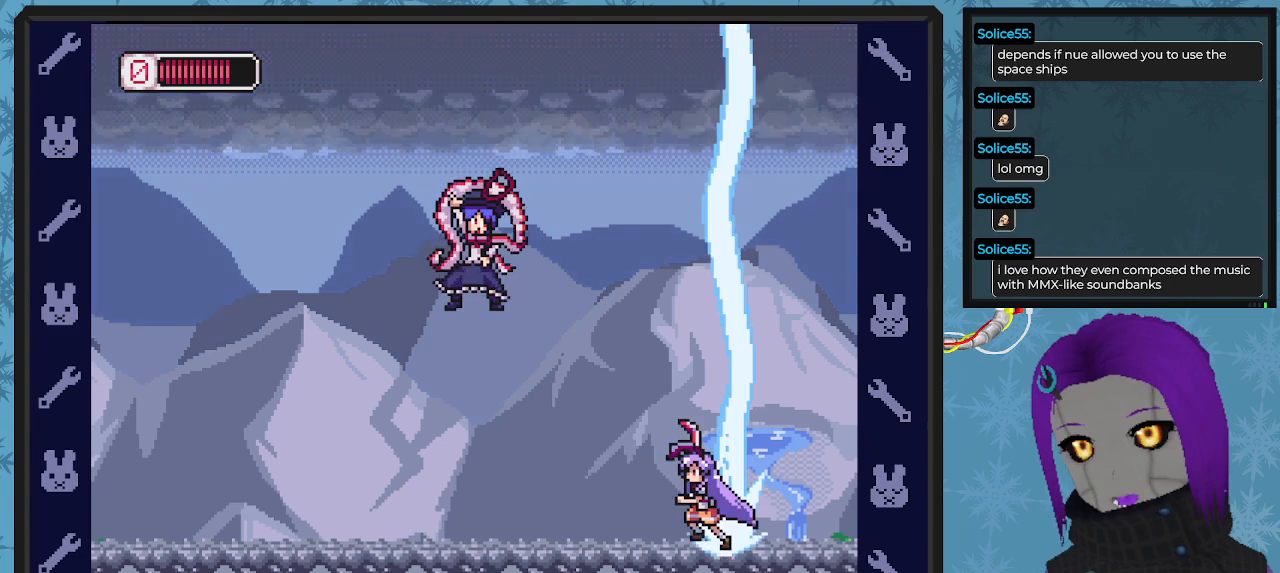
{"buttons": ["X", "DPAD_LEFT"], "left_stick": "center", "events": []}
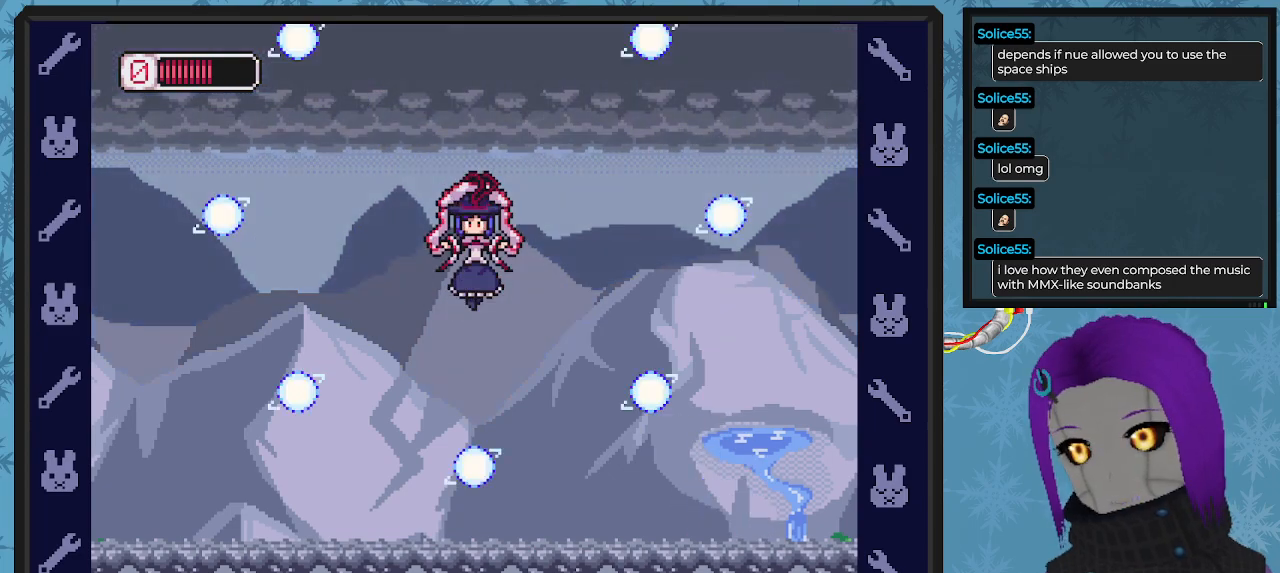
{"buttons": ["X", "DPAD_RIGHT"], "left_stick": "center", "events": [[367, "DPAD_UP", "down"], [400, "DPAD_LEFT", "up"], [400, "DPAD_RIGHT", "down"], [400, "DPAD_UP", "up"]]}
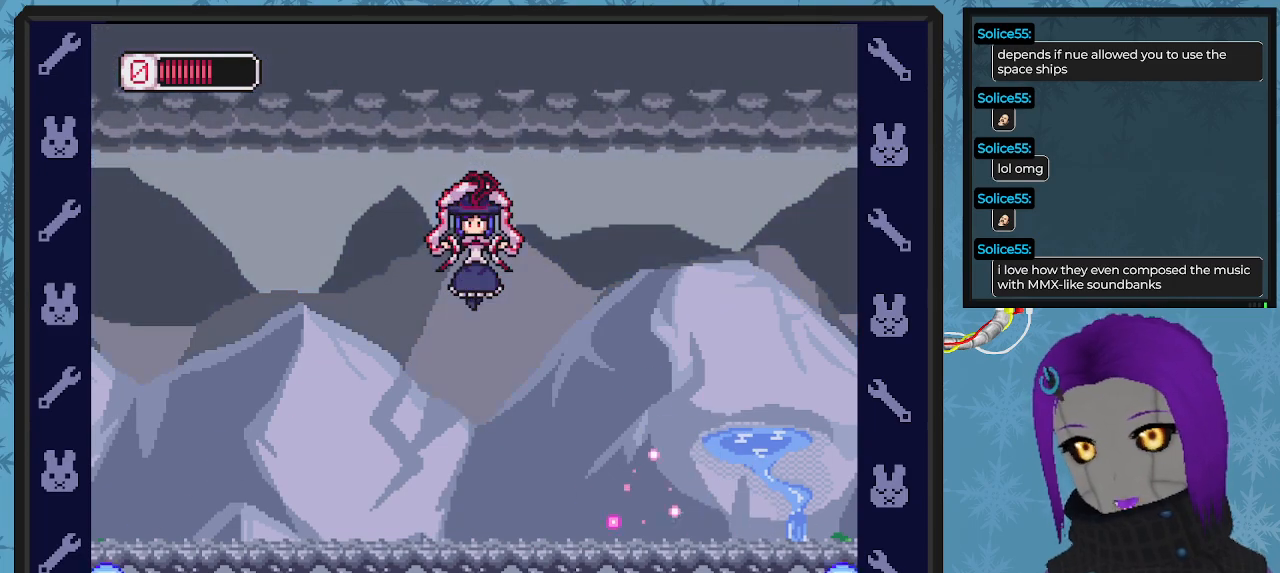
{"buttons": ["X"], "left_stick": "center", "events": [[33, "A", "down"], [167, "DPAD_RIGHT", "up"], [267, "DPAD_LEFT", "down"], [300, "A", "up"], [367, "X", "up"], [433, "DPAD_LEFT", "up"], [433, "X", "down"]]}
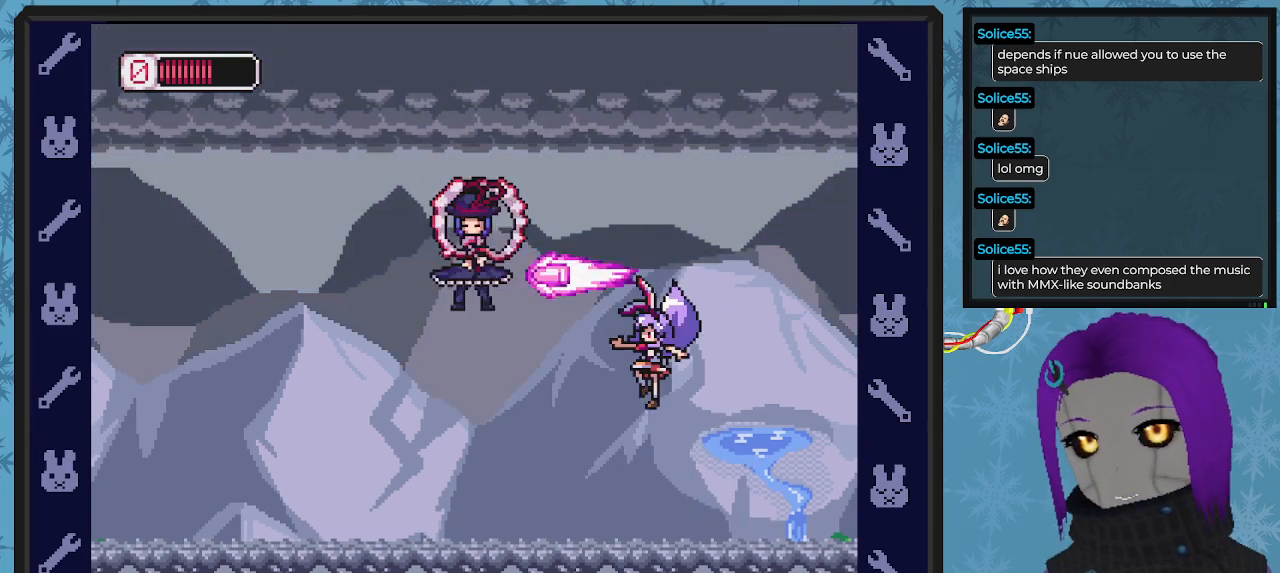
{"buttons": ["X", "DPAD_LEFT"], "left_stick": "center", "events": [[233, "DPAD_LEFT", "down"]]}
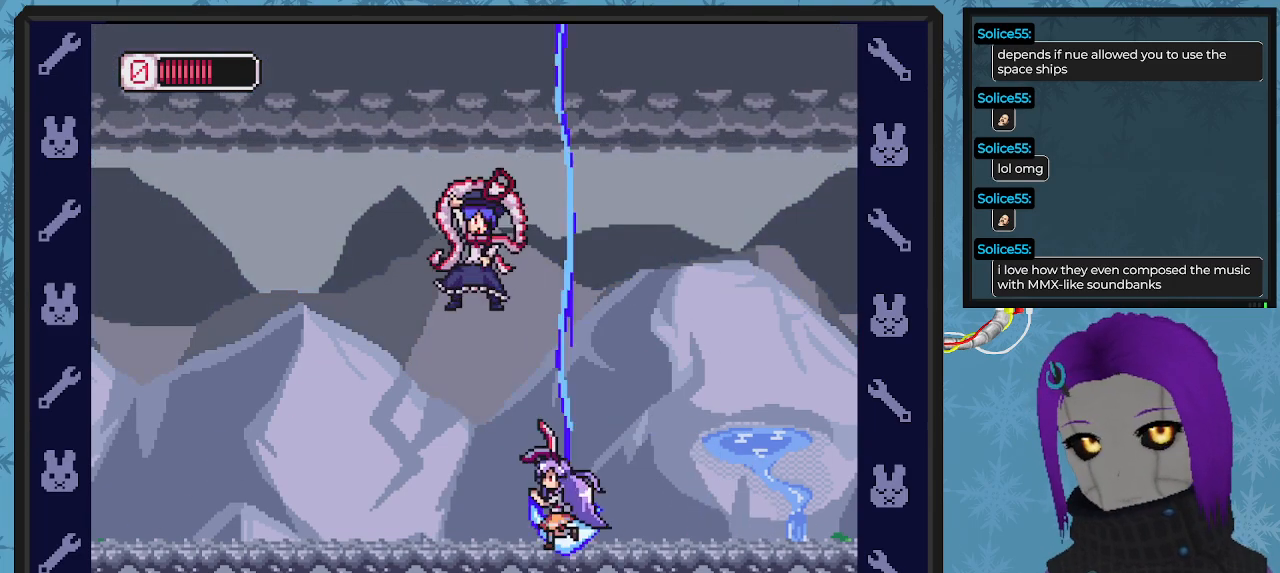
{"buttons": ["X", "DPAD_LEFT"], "left_stick": "center", "events": []}
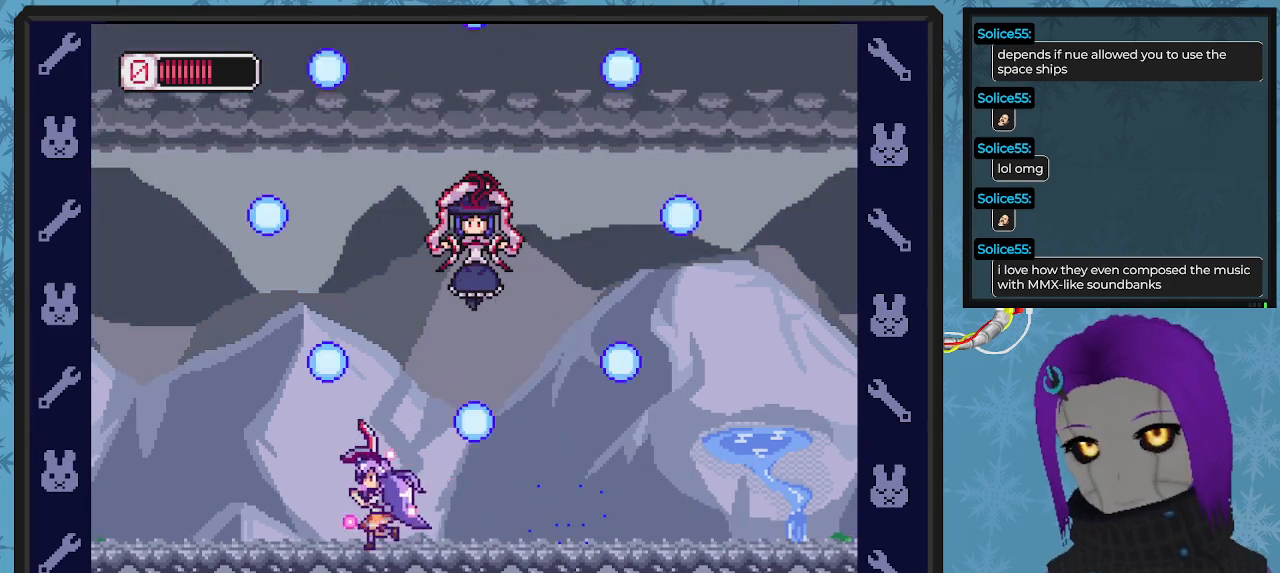
{"buttons": ["A", "X", "DPAD_UP", "DPAD_LEFT"], "left_stick": "center", "events": [[200, "DPAD_LEFT", "up"], [267, "DPAD_RIGHT", "down"], [333, "DPAD_RIGHT", "up"], [400, "DPAD_LEFT", "down"], [467, "A", "down"], [500, "DPAD_UP", "down"]]}
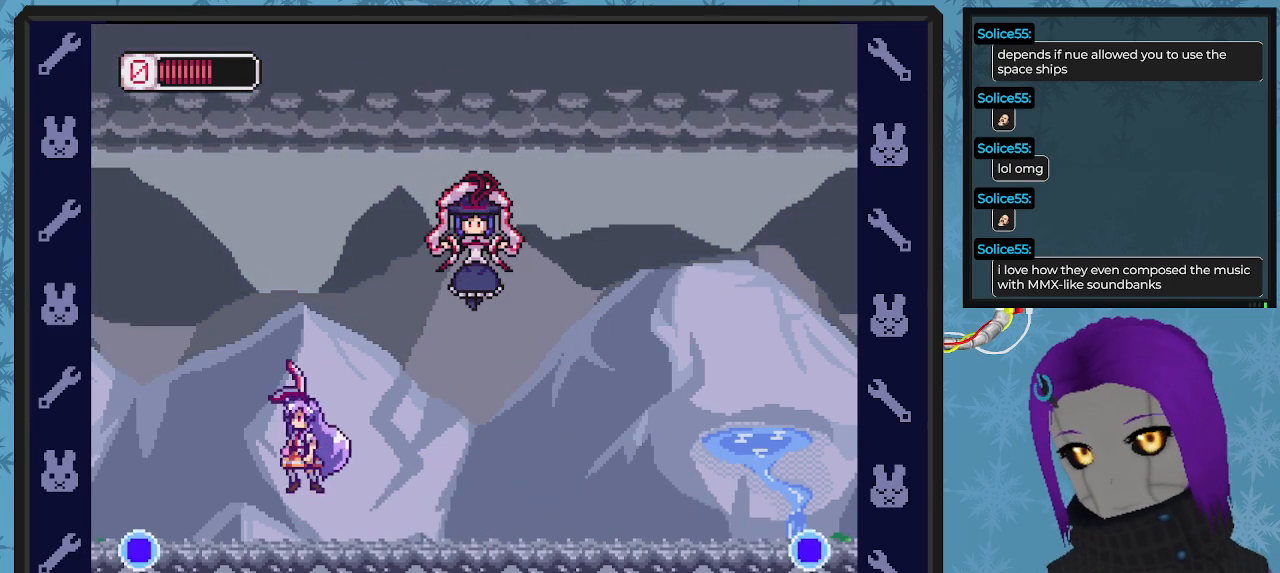
{"buttons": ["X", "DPAD_LEFT"], "left_stick": "center"}
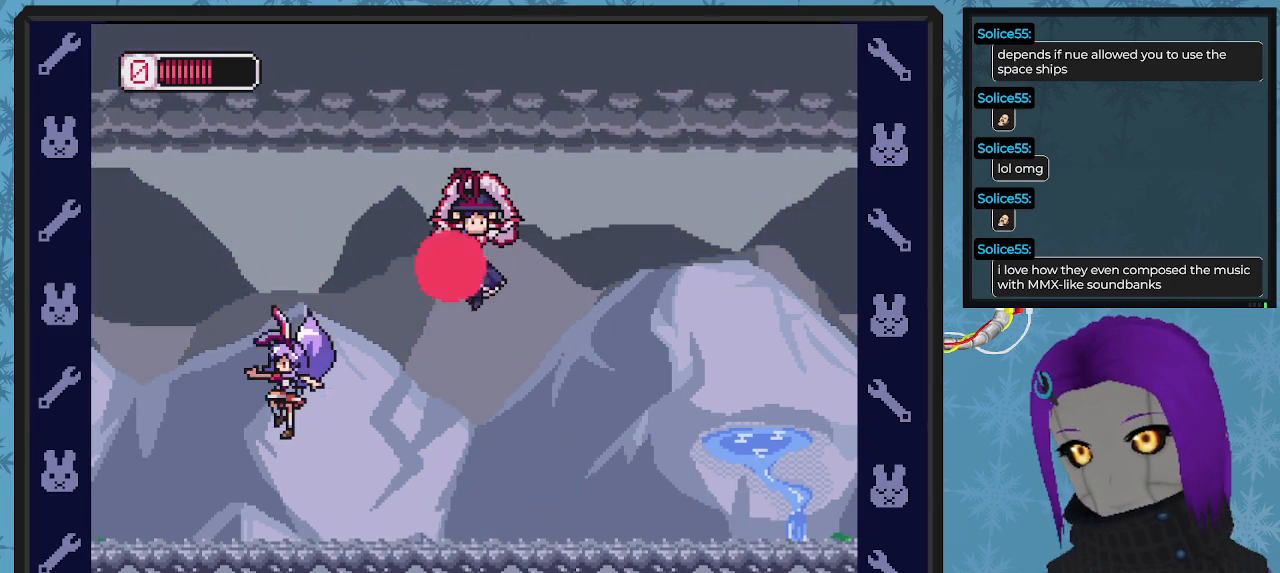
{"buttons": ["X", "DPAD_RIGHT"], "left_stick": "center", "events": [[267, "DPAD_LEFT", "up"], [433, "DPAD_RIGHT", "down"]]}
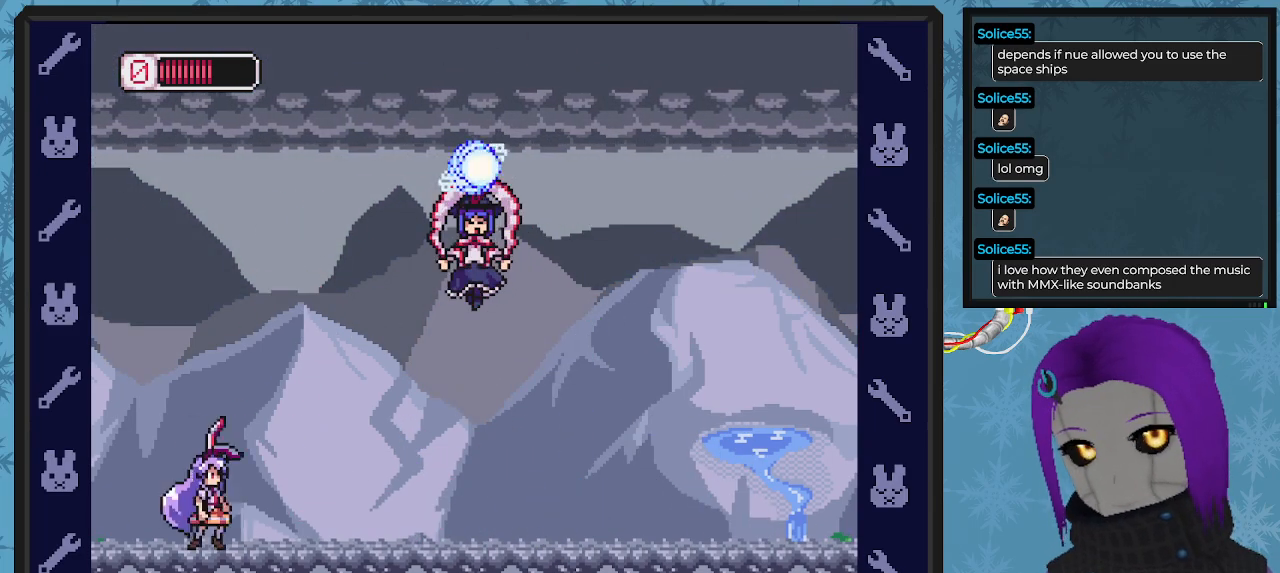
{"buttons": ["X"], "left_stick": "center", "events": [[133, "DPAD_RIGHT", "up"], [333, "DPAD_LEFT", "down"], [433, "DPAD_LEFT", "up"]]}
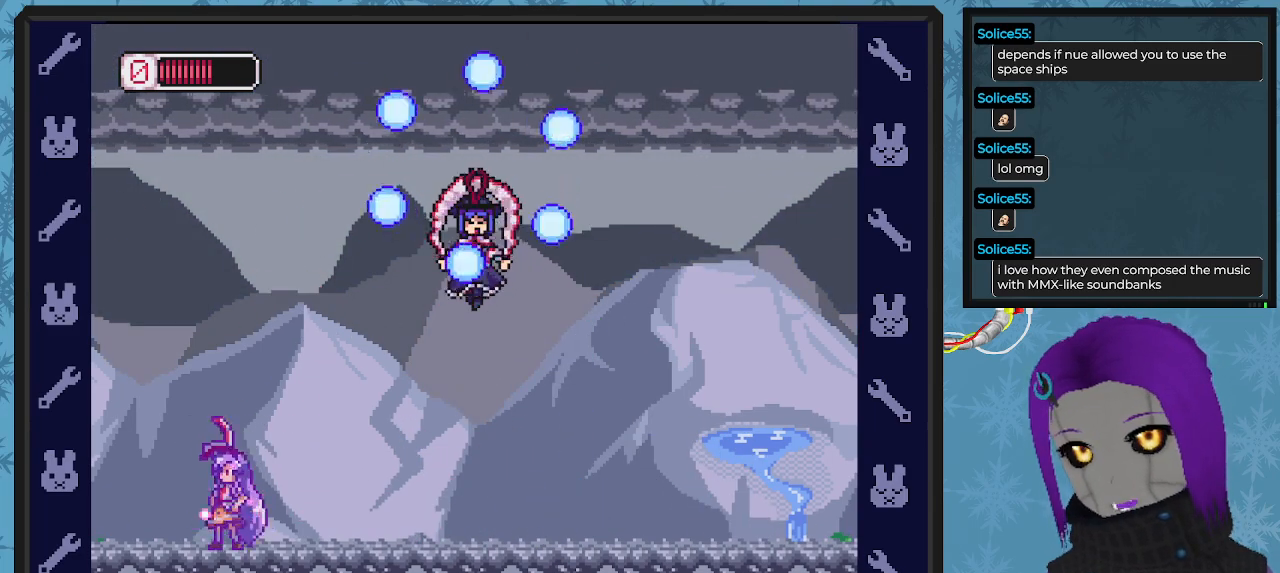
{"buttons": ["X", "DPAD_RIGHT"], "left_stick": "center", "events": [[333, "DPAD_RIGHT", "down"]]}
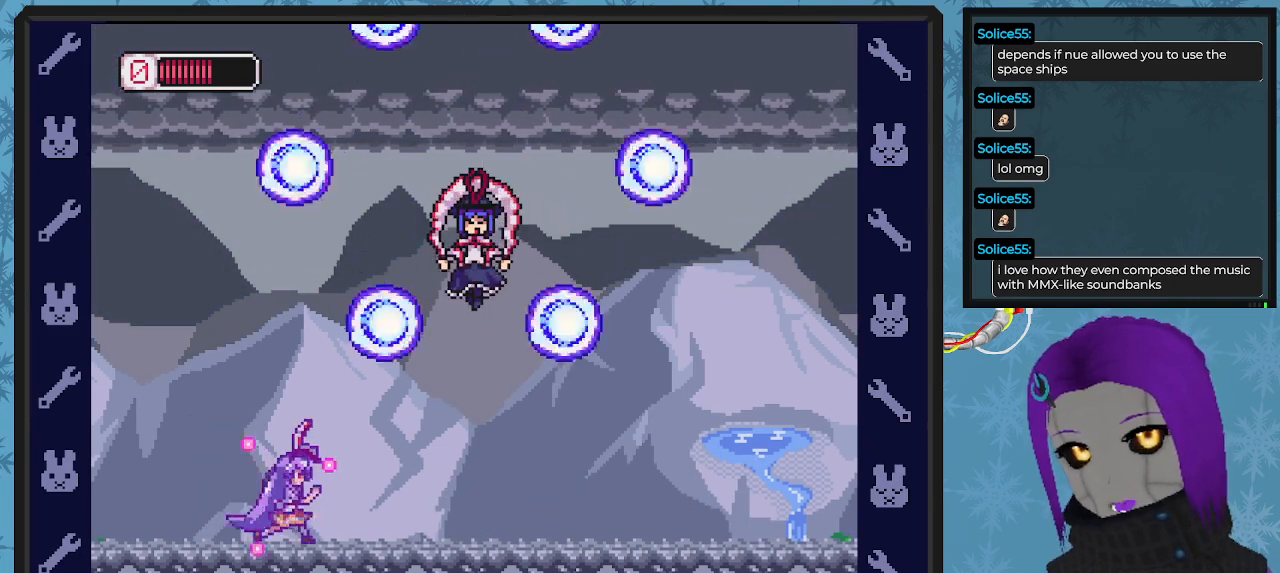
{"buttons": ["X"], "left_stick": "center", "events": [[500, "DPAD_RIGHT", "up"]]}
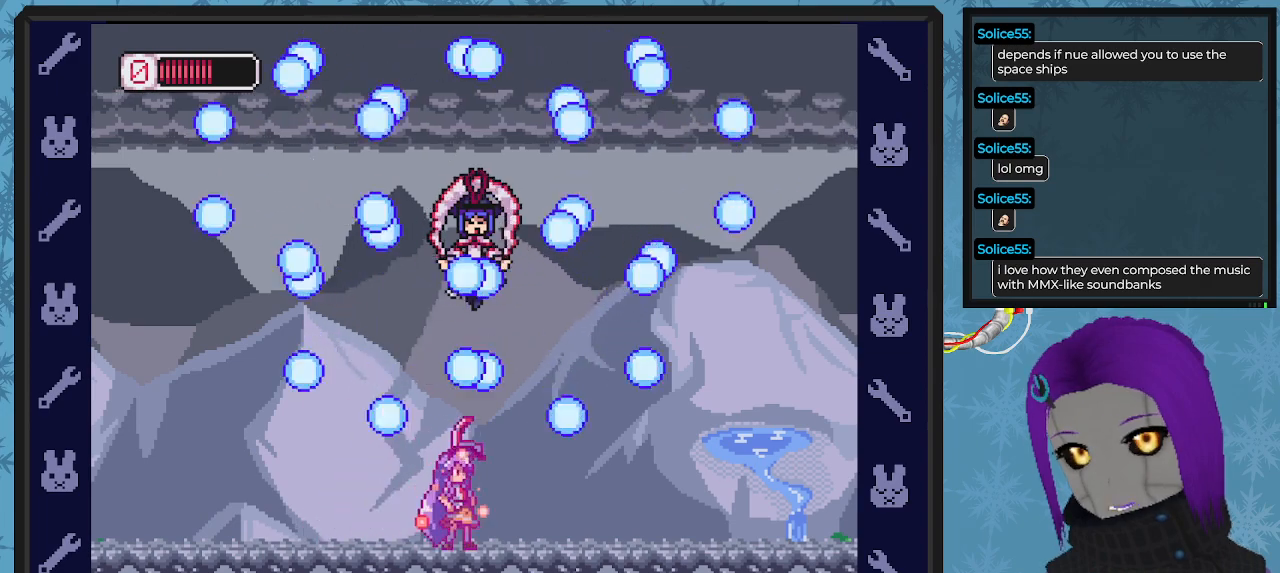
{"buttons": ["X", "DPAD_RIGHT"], "left_stick": "center", "events": [[400, "DPAD_RIGHT", "down"], [467, "DPAD_DOWN", "down"], [500, "DPAD_DOWN", "up"]]}
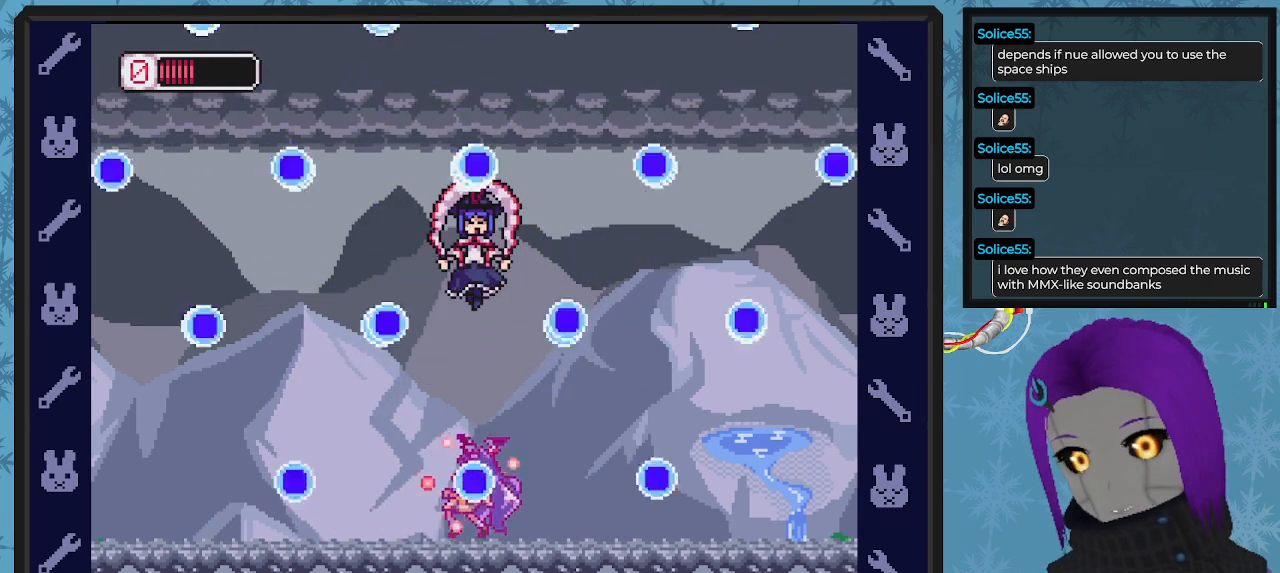
{"buttons": ["X", "DPAD_RIGHT"], "left_stick": "center", "events": []}
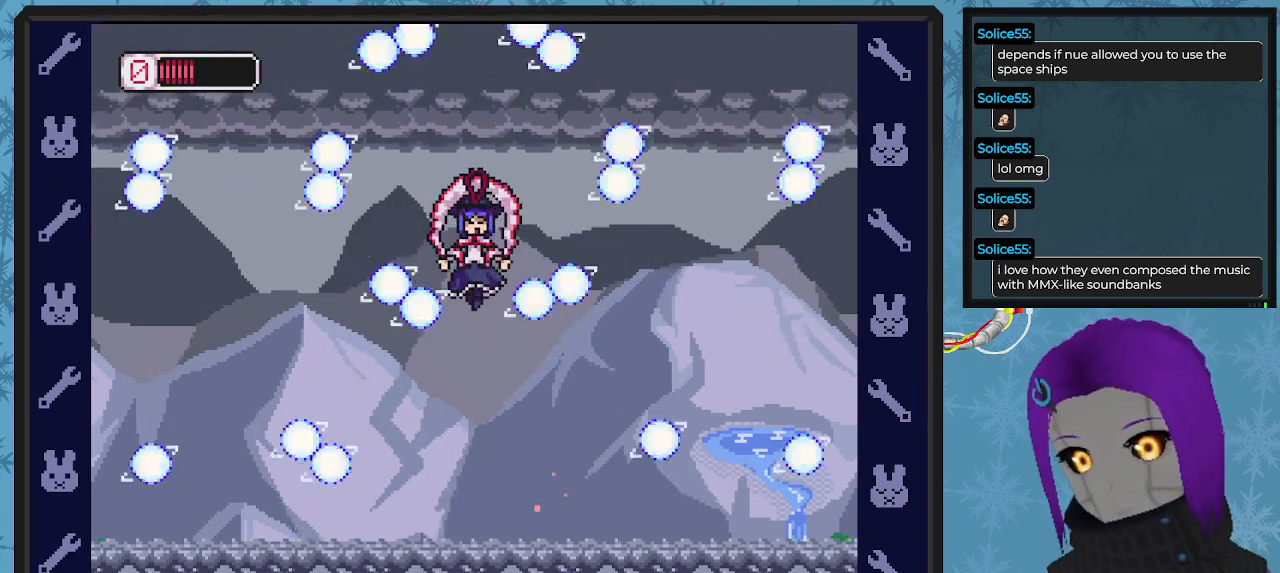
{"buttons": ["X"], "left_stick": "center", "events": [[100, "DPAD_RIGHT", "up"]]}
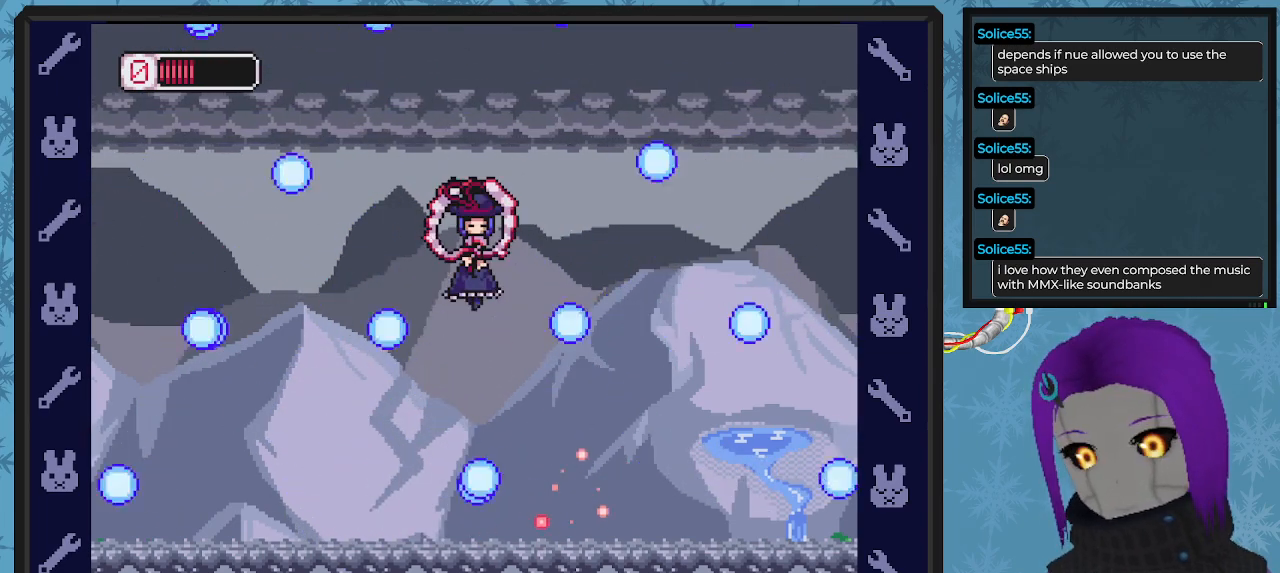
{"buttons": ["A", "X"], "left_stick": "center", "events": [[33, "DPAD_RIGHT", "down"], [200, "A", "down"], [300, "DPAD_DOWN", "down"], [300, "DPAD_RIGHT", "up"], [333, "DPAD_DOWN", "up"]]}
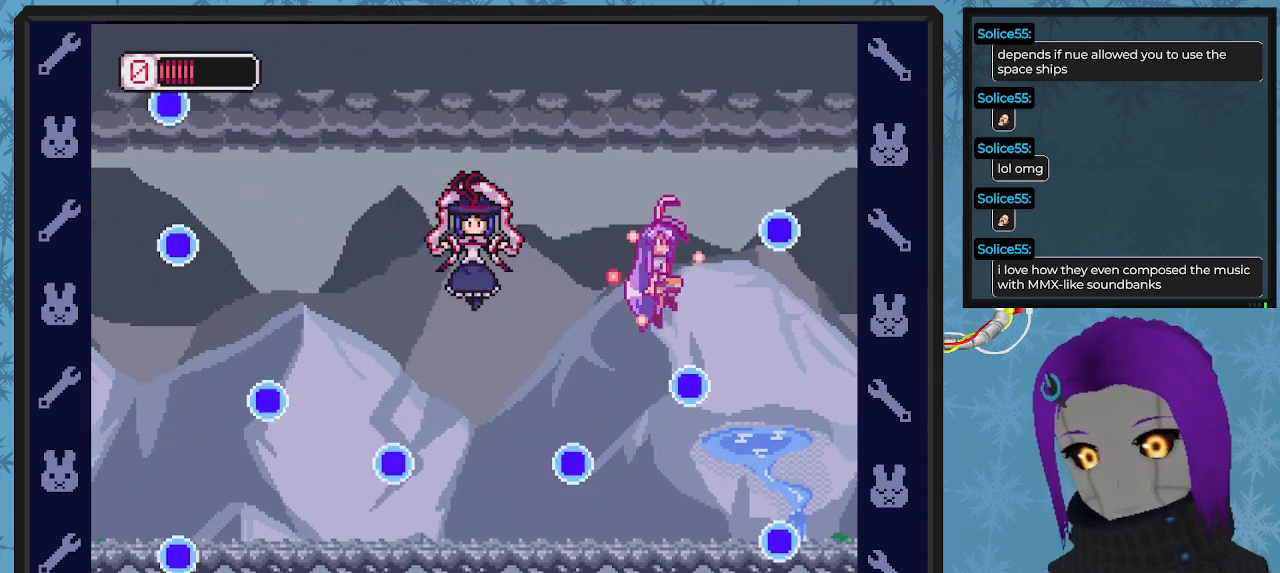
{"buttons": ["X", "DPAD_RIGHT"], "left_stick": "center", "events": [[100, "A", "up"], [233, "DPAD_LEFT", "down"], [367, "DPAD_LEFT", "up"], [367, "DPAD_RIGHT", "down"], [433, "DPAD_DOWN", "down"], [500, "DPAD_DOWN", "up"]]}
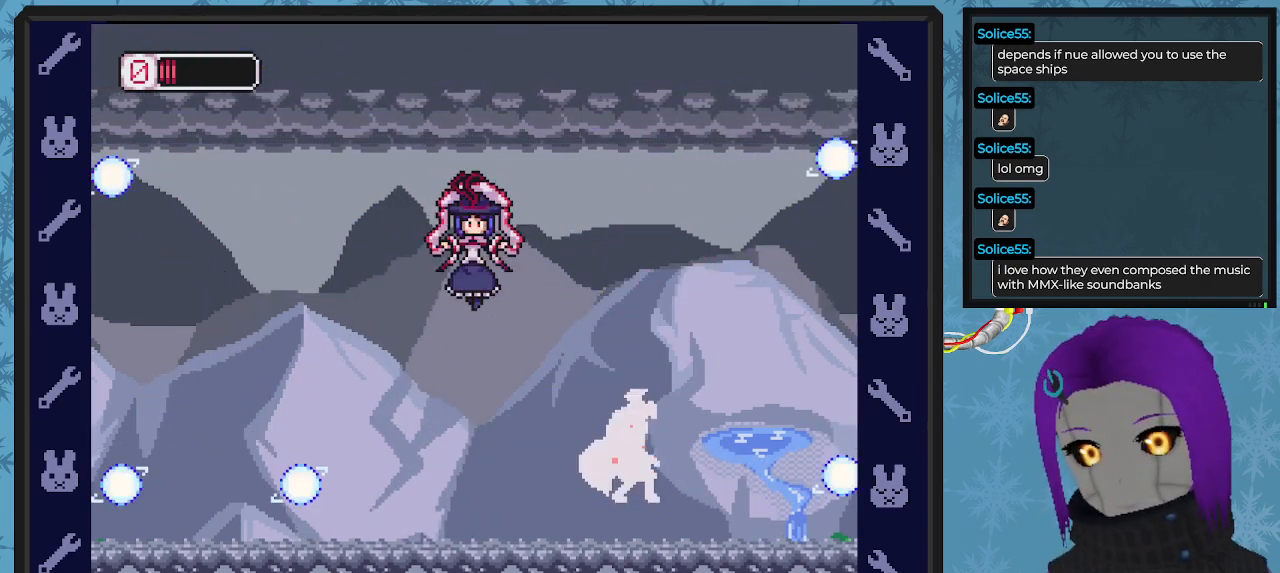
{"buttons": ["X", "DPAD_RIGHT"], "left_stick": "center", "events": [[133, "DPAD_RIGHT", "up"], [333, "DPAD_RIGHT", "down"]]}
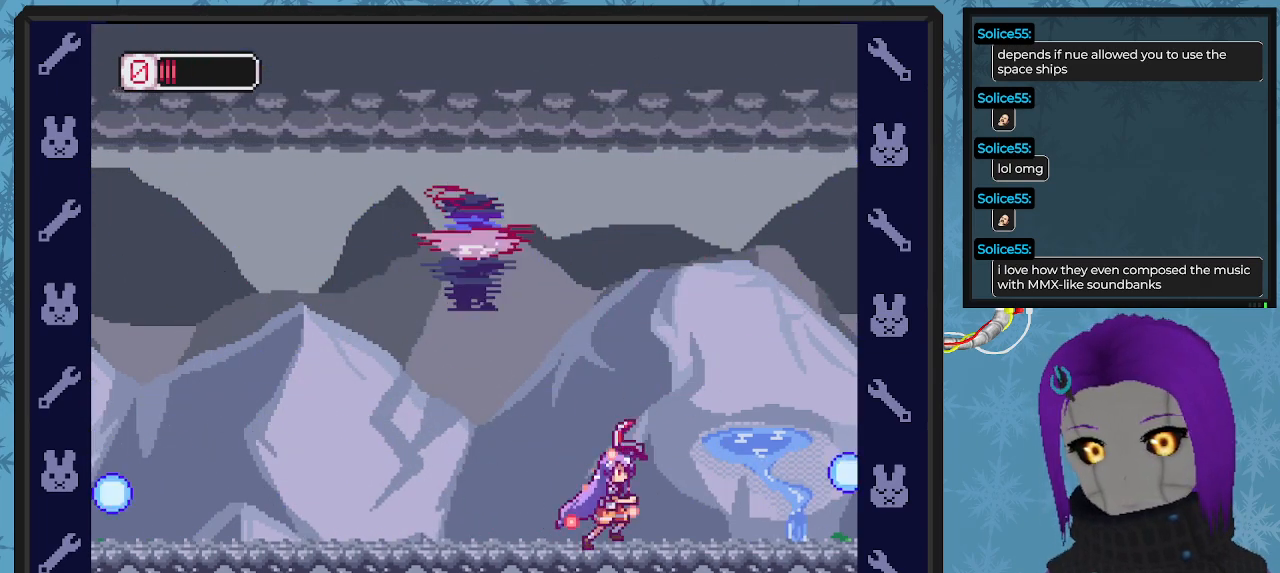
{"buttons": ["X", "DPAD_LEFT"], "left_stick": "center", "events": [[33, "A", "down"], [233, "DPAD_DOWN", "down"], [267, "DPAD_DOWN", "up"], [267, "DPAD_RIGHT", "up"], [300, "A", "up"], [333, "DPAD_LEFT", "down"], [367, "DPAD_LEFT", "up"], [467, "DPAD_LEFT", "down"]]}
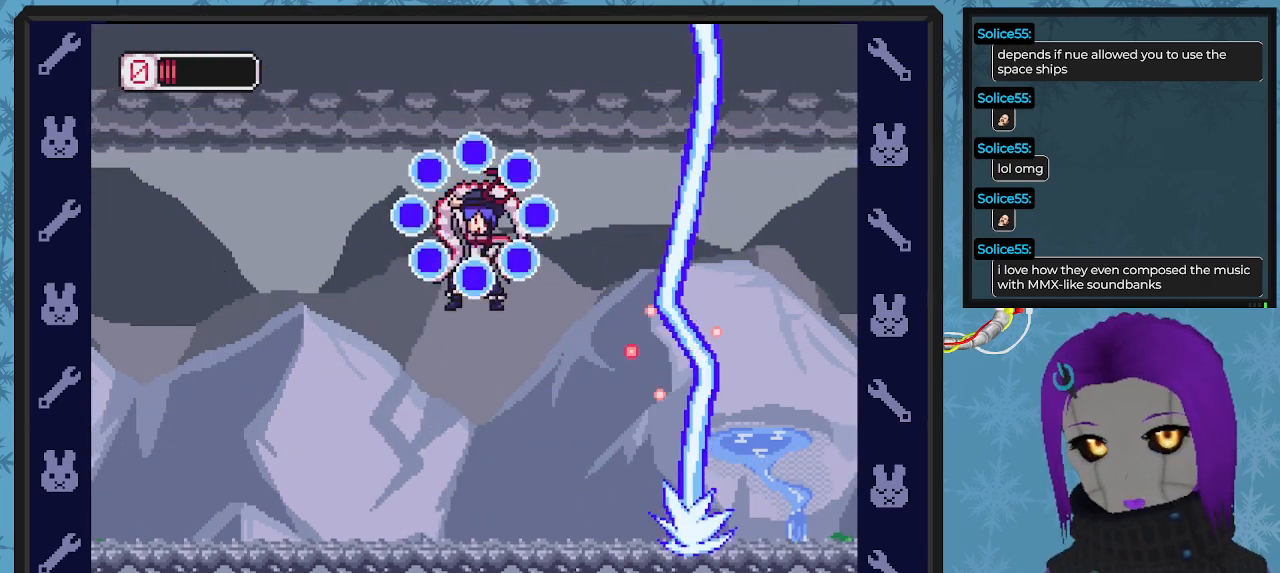
{"buttons": ["X", "DPAD_LEFT"], "left_stick": "center", "events": []}
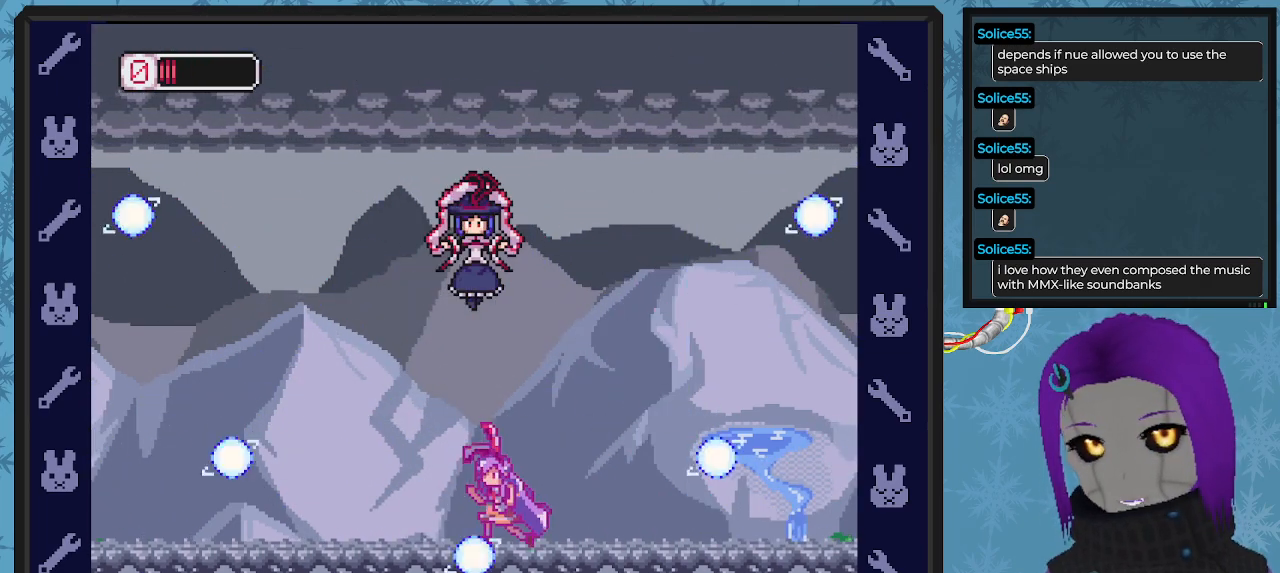
{"buttons": ["A", "X", "DPAD_RIGHT"], "left_stick": "center", "events": [[67, "DPAD_LEFT", "up"], [200, "DPAD_RIGHT", "down"], [400, "A", "down"]]}
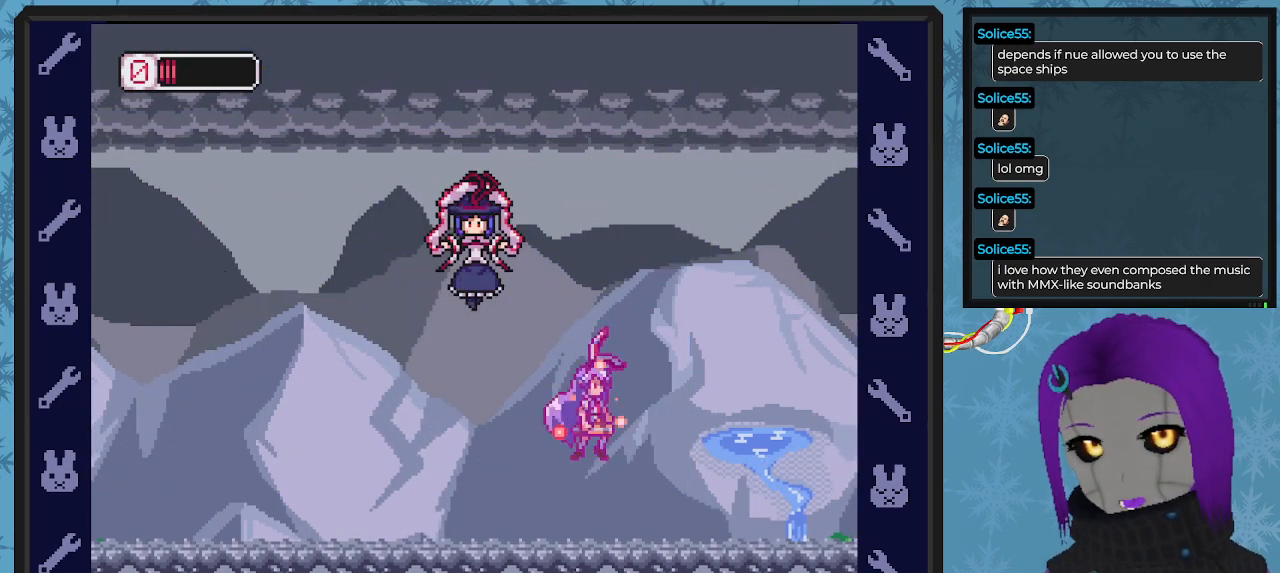
{"buttons": ["X", "DPAD_RIGHT"], "left_stick": "center", "events": [[100, "DPAD_DOWN", "down"], [133, "DPAD_DOWN", "up"], [133, "DPAD_LEFT", "down"], [133, "DPAD_RIGHT", "up"], [200, "A", "up"], [267, "X", "up"], [300, "DPAD_LEFT", "up"], [300, "DPAD_RIGHT", "down"], [300, "X", "down"], [333, "DPAD_DOWN", "down"], [467, "DPAD_DOWN", "up"]]}
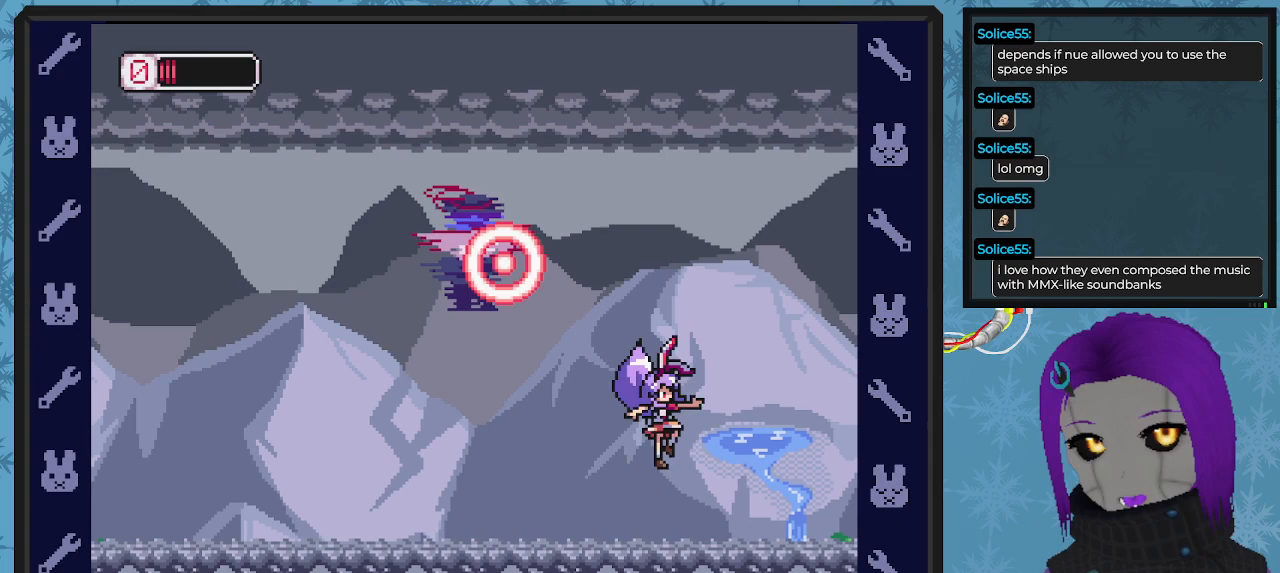
{"buttons": ["X", "DPAD_LEFT"], "left_stick": "center", "events": [[33, "DPAD_DOWN", "down"], [133, "DPAD_DOWN", "up"], [200, "DPAD_RIGHT", "up"], [367, "DPAD_LEFT", "down"]]}
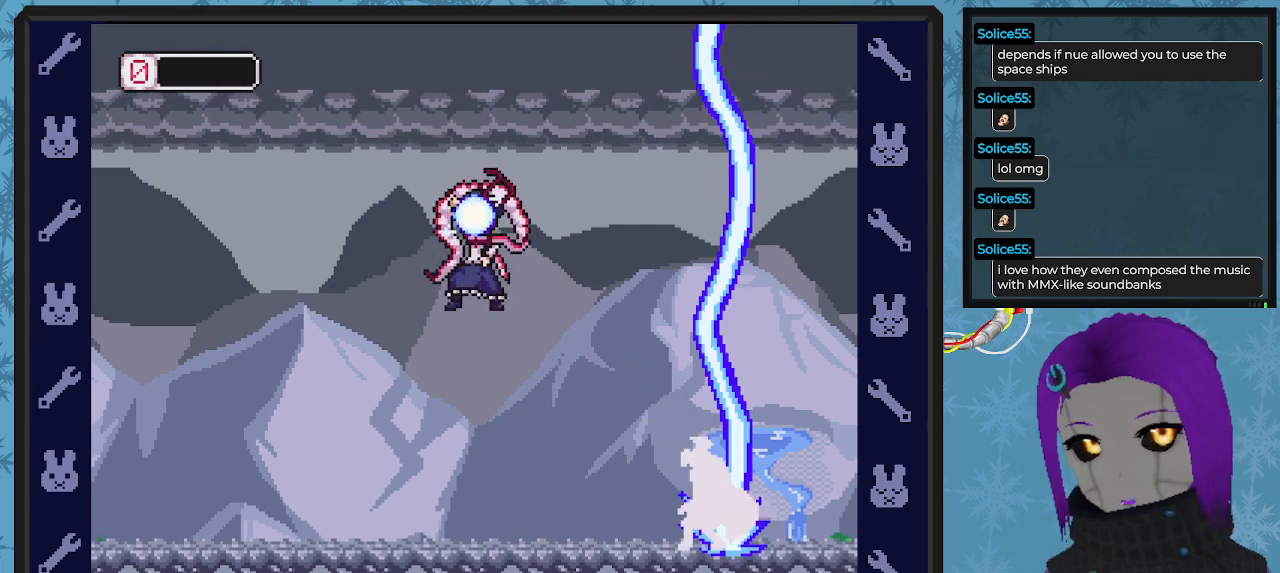
{"buttons": ["X", "DPAD_LEFT"], "left_stick": "center", "events": []}